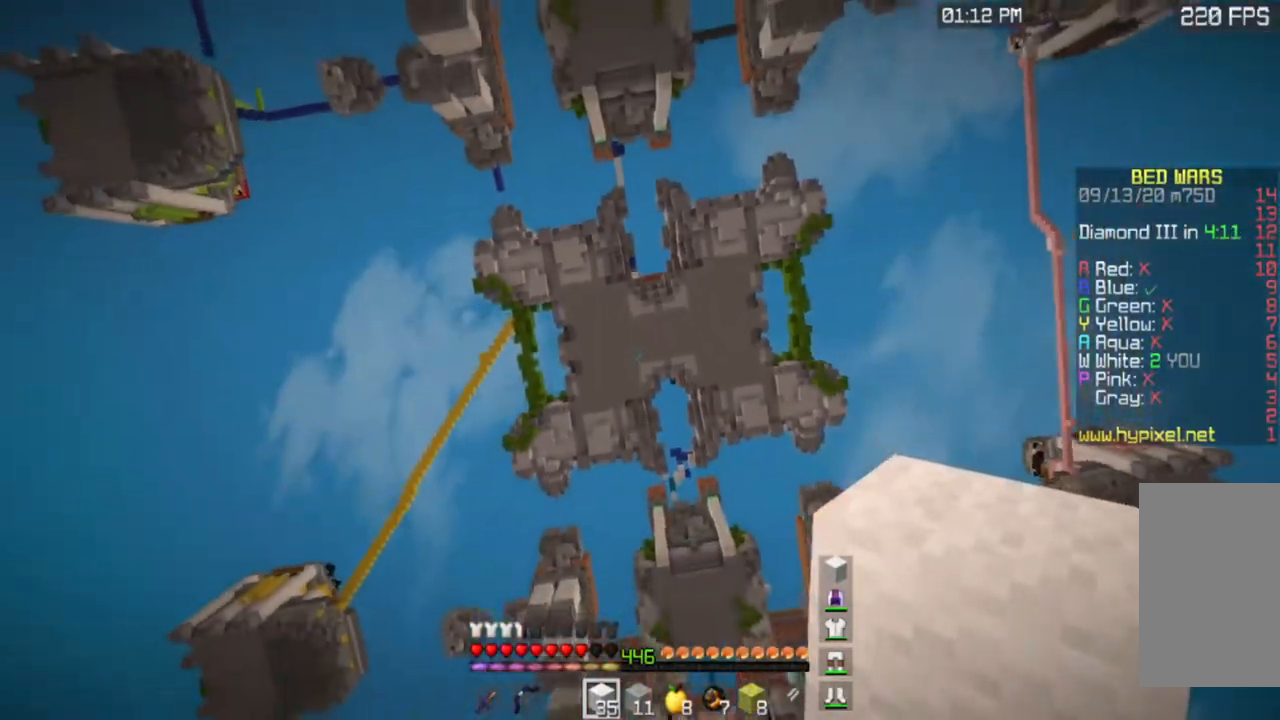
Gameplay with keyboard and mouse; each line is a JSON object with the keys and mouse buttons held at the frame after it. "events" lists presses ("down") and releases ("up") of "a", "d", "s", "space", "w", "mouse_left" and "mouse_right" between this image and that frame as [ms after this image, input, new state], when the widget could be followed in between. "mouse_left", "mouse_right" = the "left", "right" buttons of the "mouse" list. No other keys are recorded. Fast repeated clicks can show as one long hold. Mouse movement is not recorded.
{"keys": [], "mouse": [], "events": []}
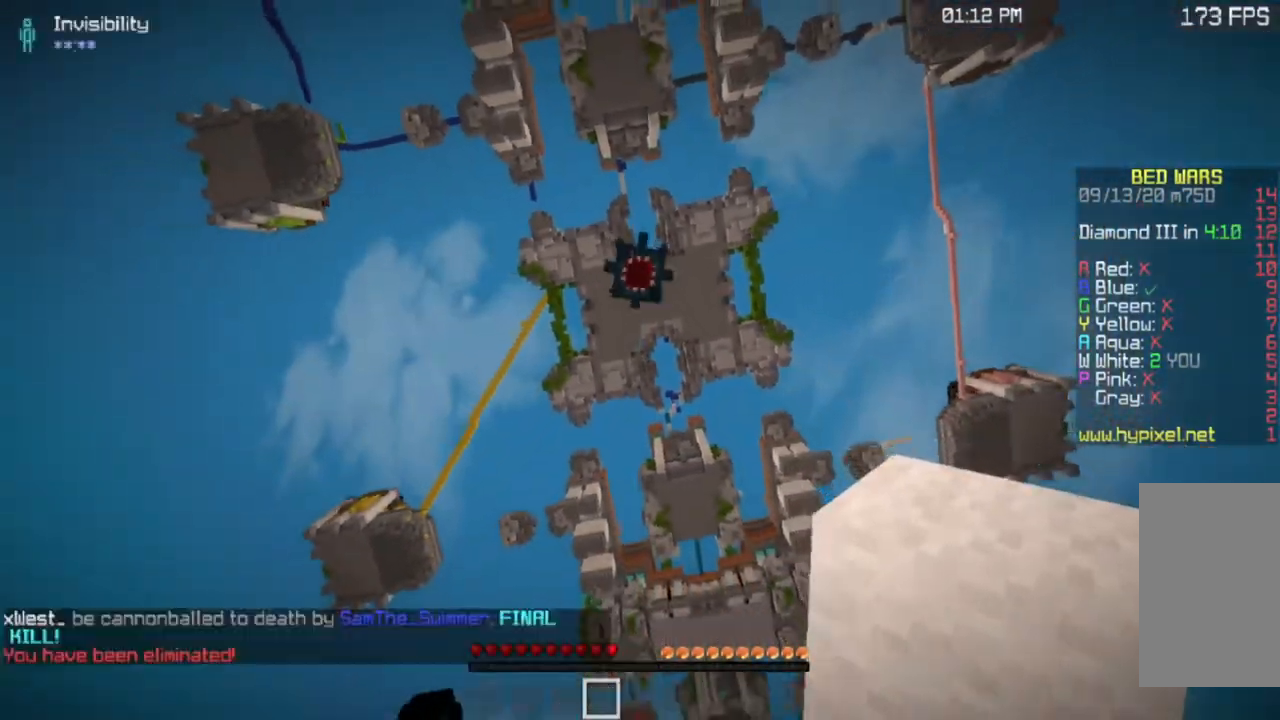
{"keys": [], "mouse": [], "events": []}
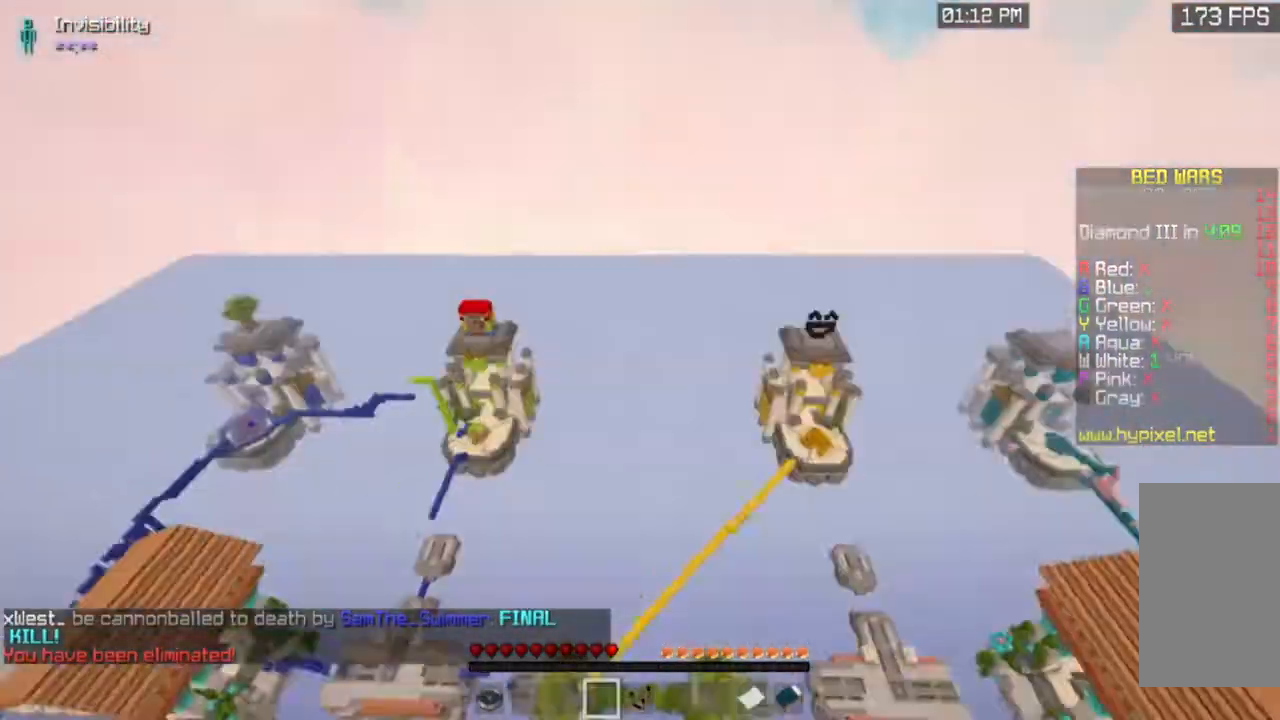
{"keys": ["w"], "mouse": [], "events": [[116, "w", "down"]]}
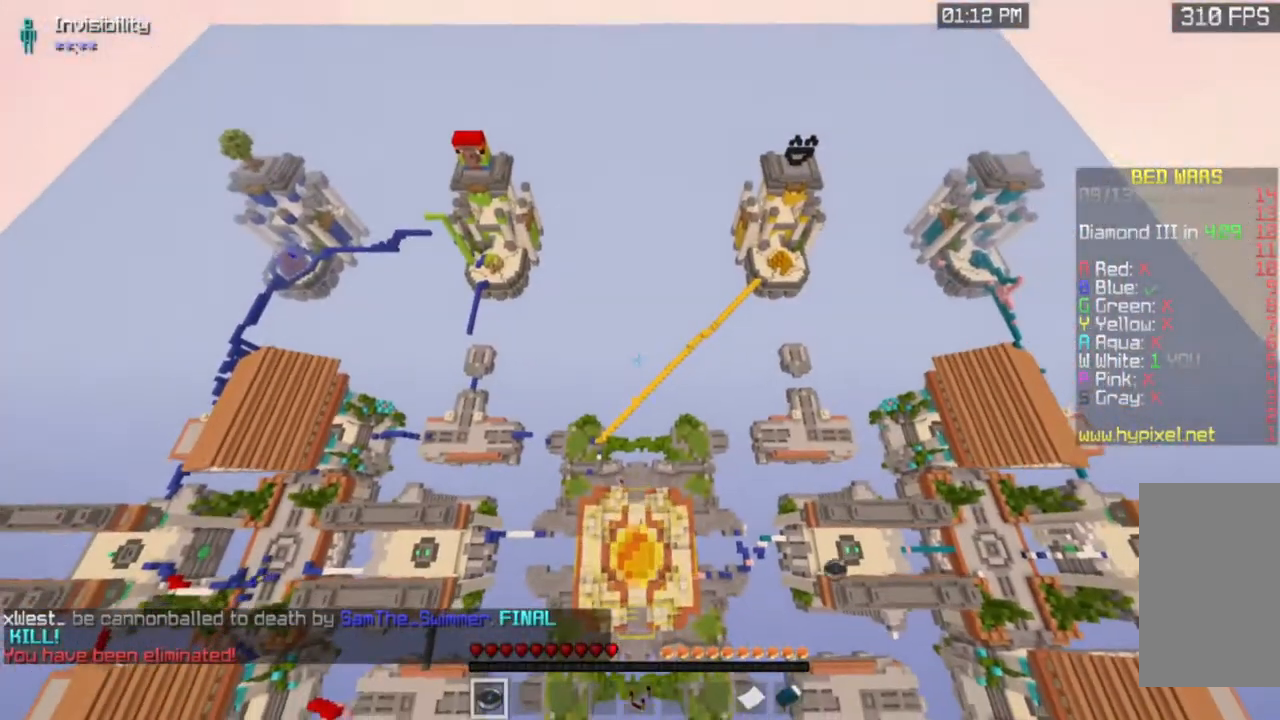
{"keys": [], "mouse": [], "events": [[267, "mouse_right", "down"], [401, "w", "up"], [484, "mouse_right", "up"]]}
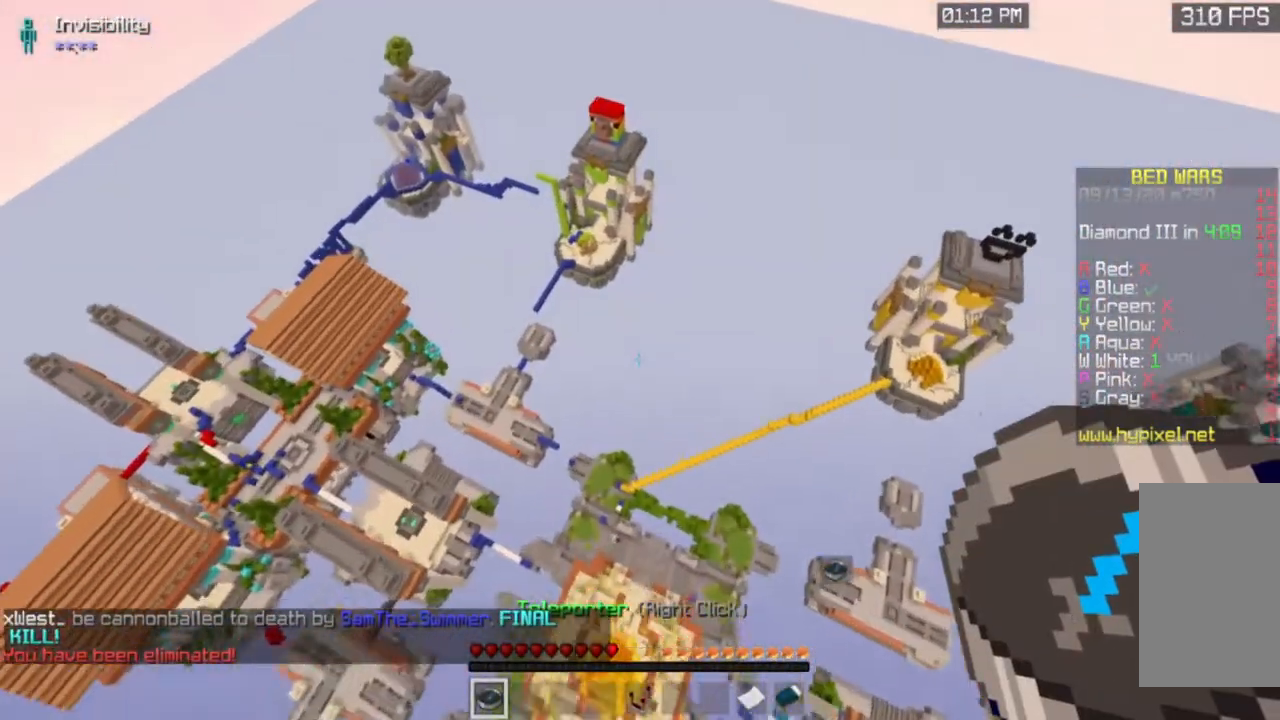
{"keys": [], "mouse": []}
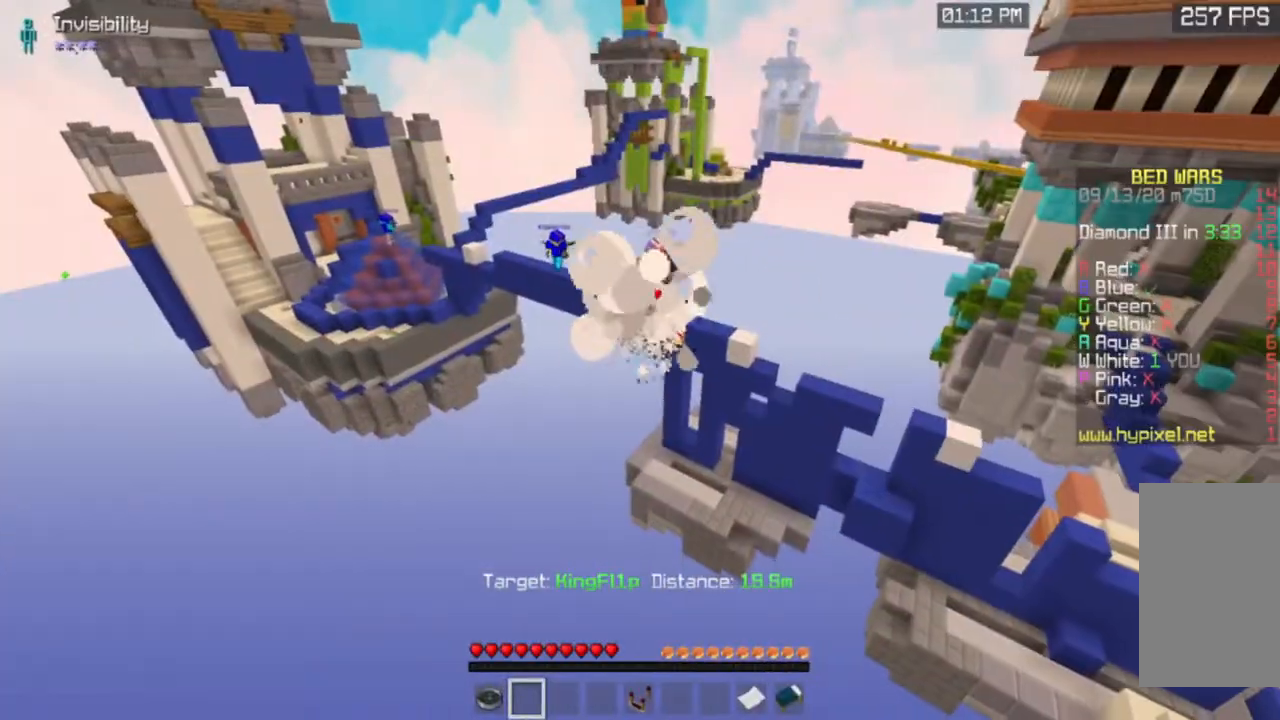
{"keys": [], "mouse": [], "events": []}
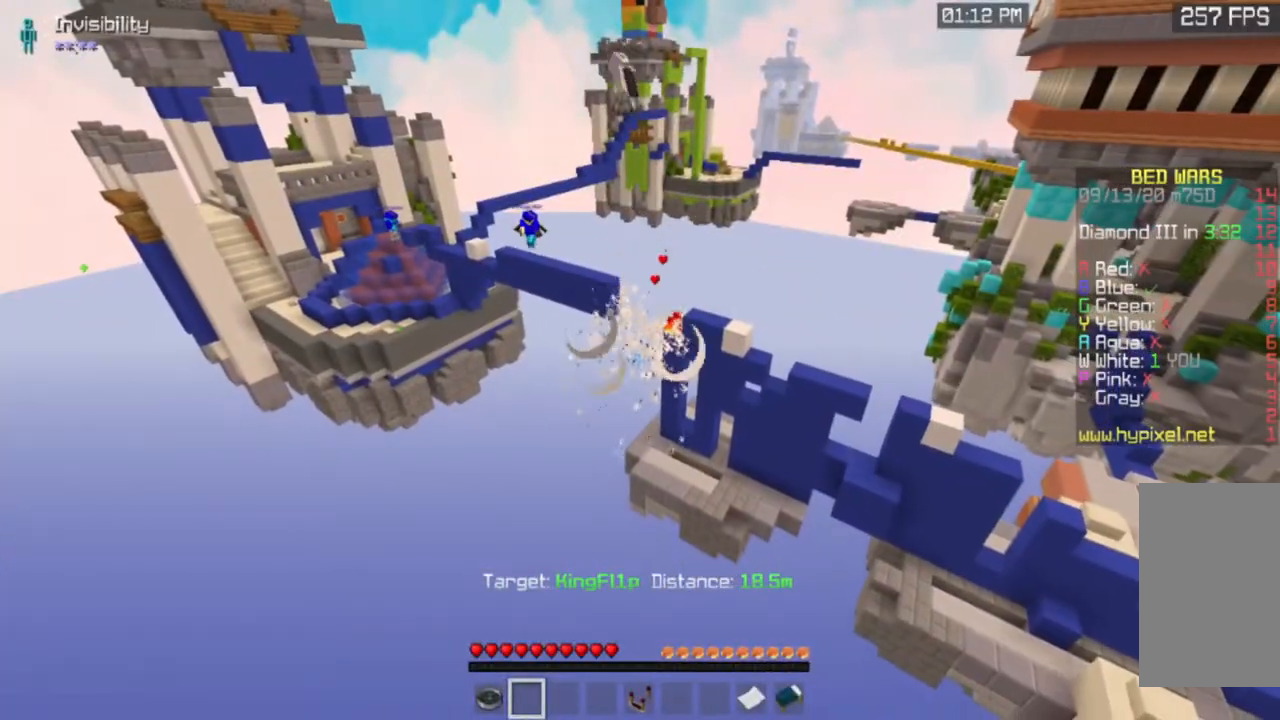
{"keys": [], "mouse": [], "events": []}
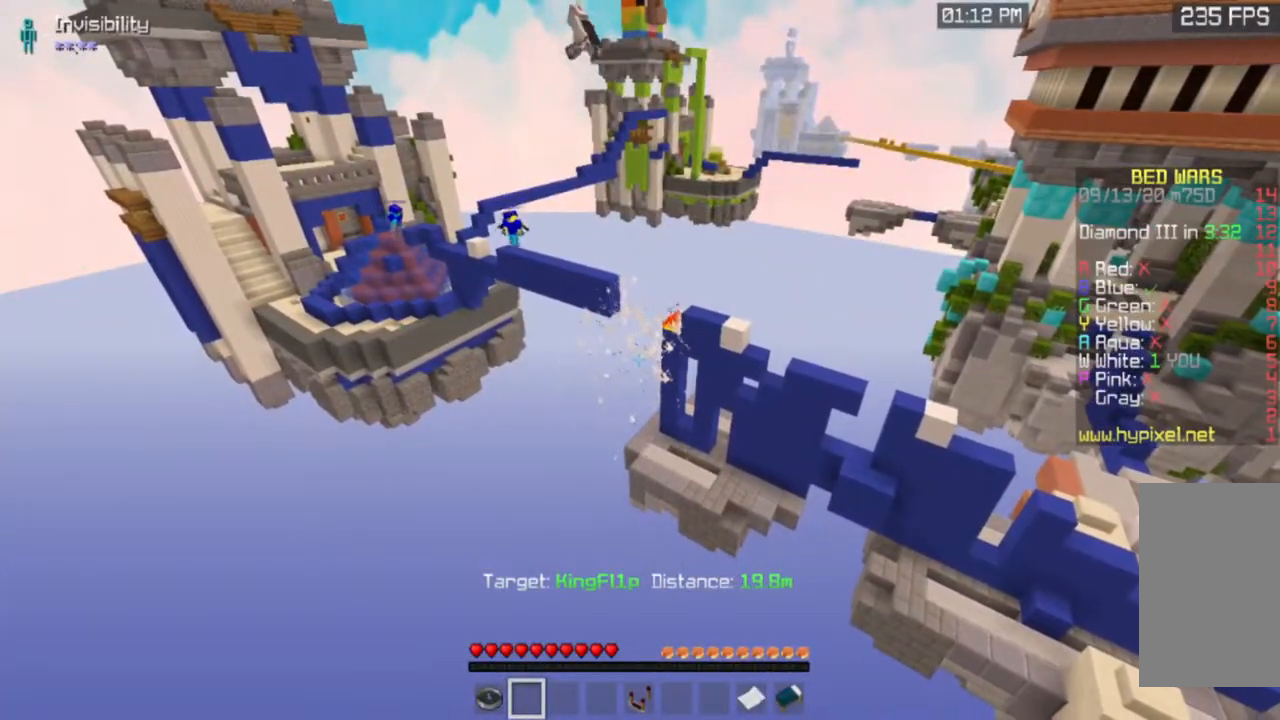
{"keys": [], "mouse": [], "events": []}
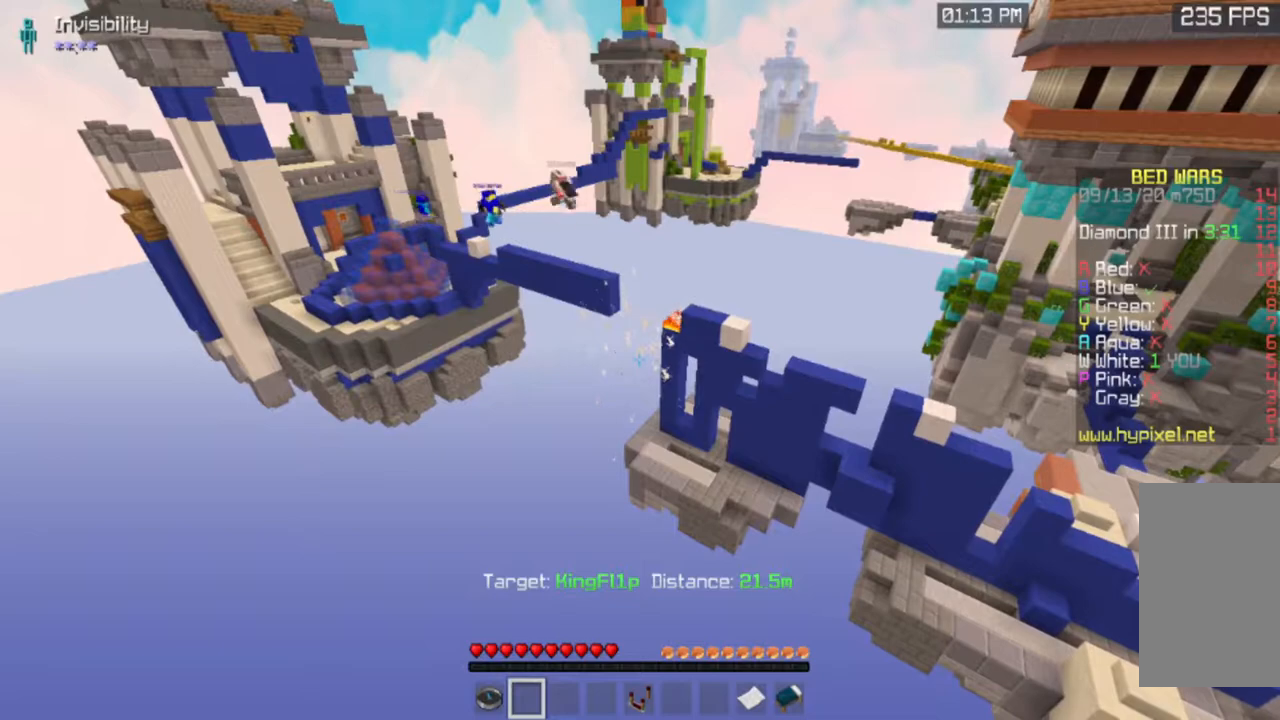
{"keys": [], "mouse": [], "events": []}
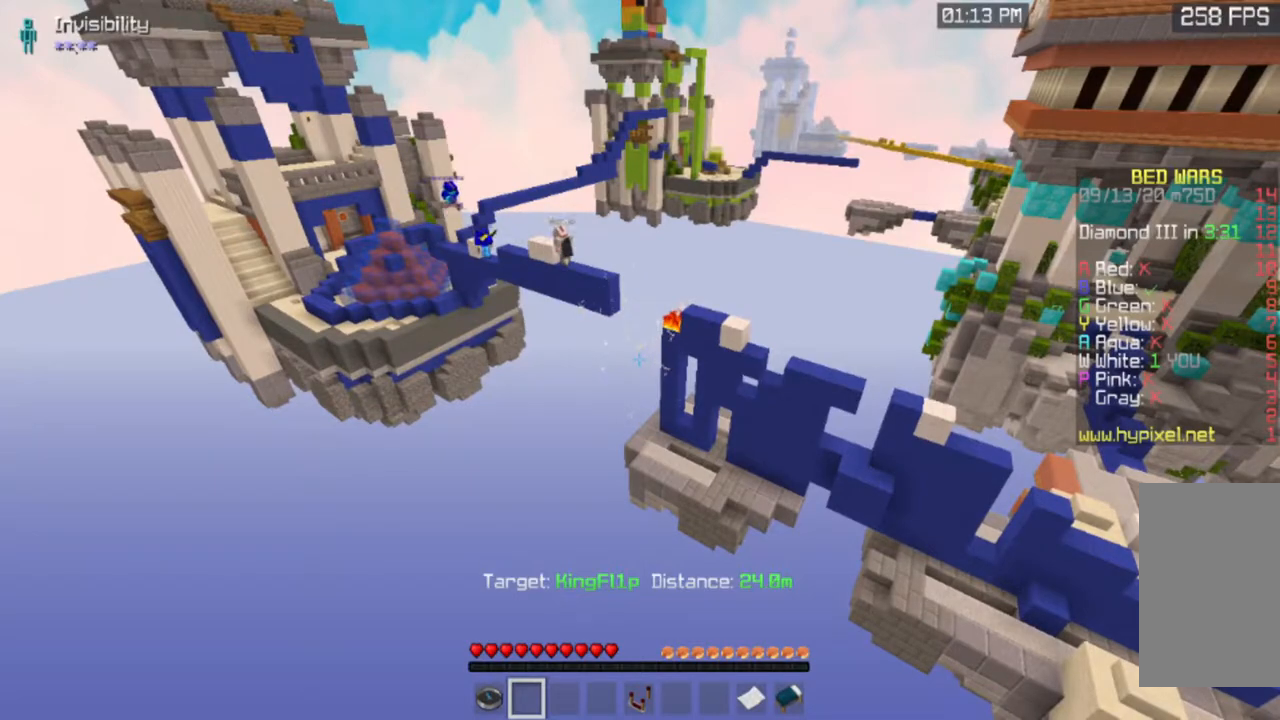
{"keys": [], "mouse": [], "events": []}
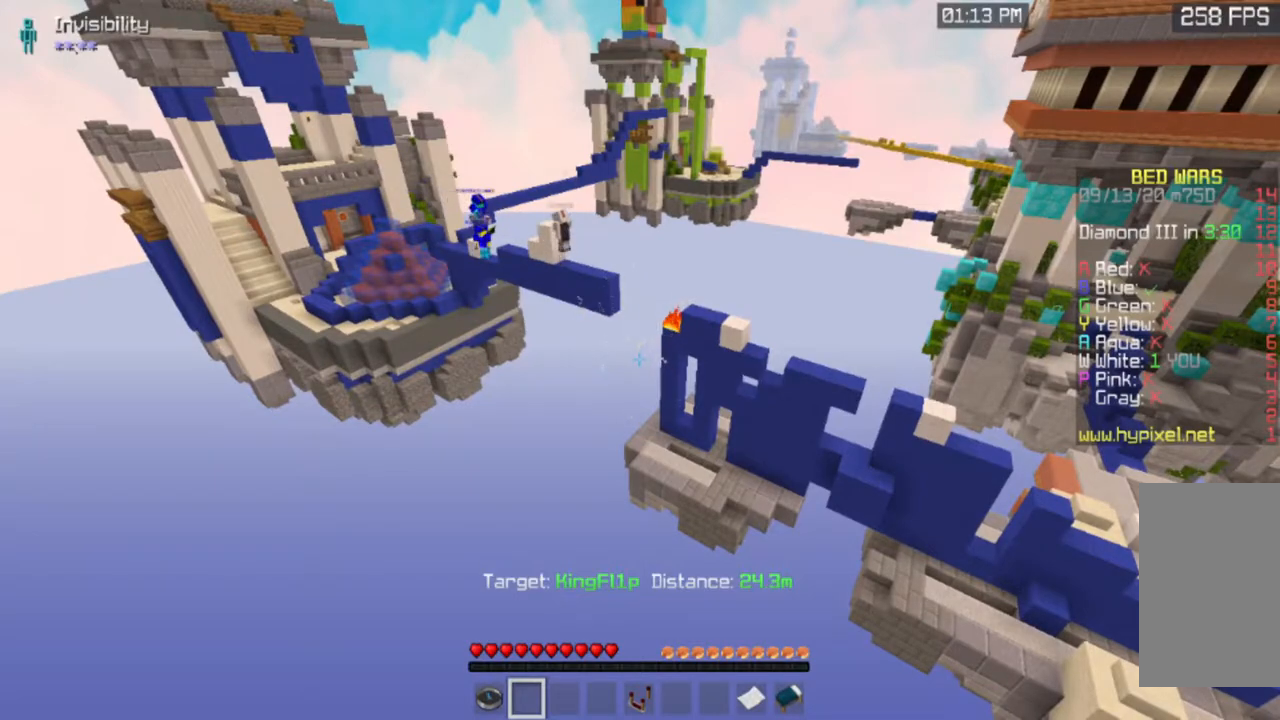
{"keys": [], "mouse": [], "events": []}
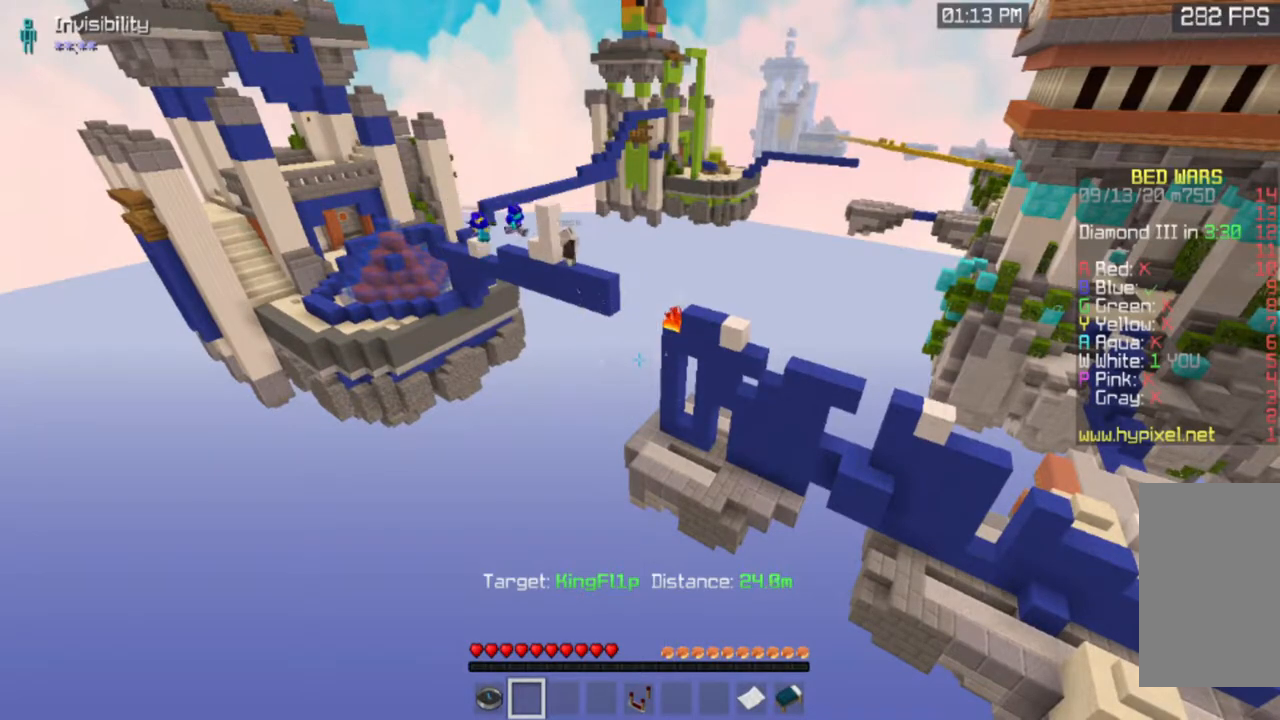
{"keys": [], "mouse": [], "events": []}
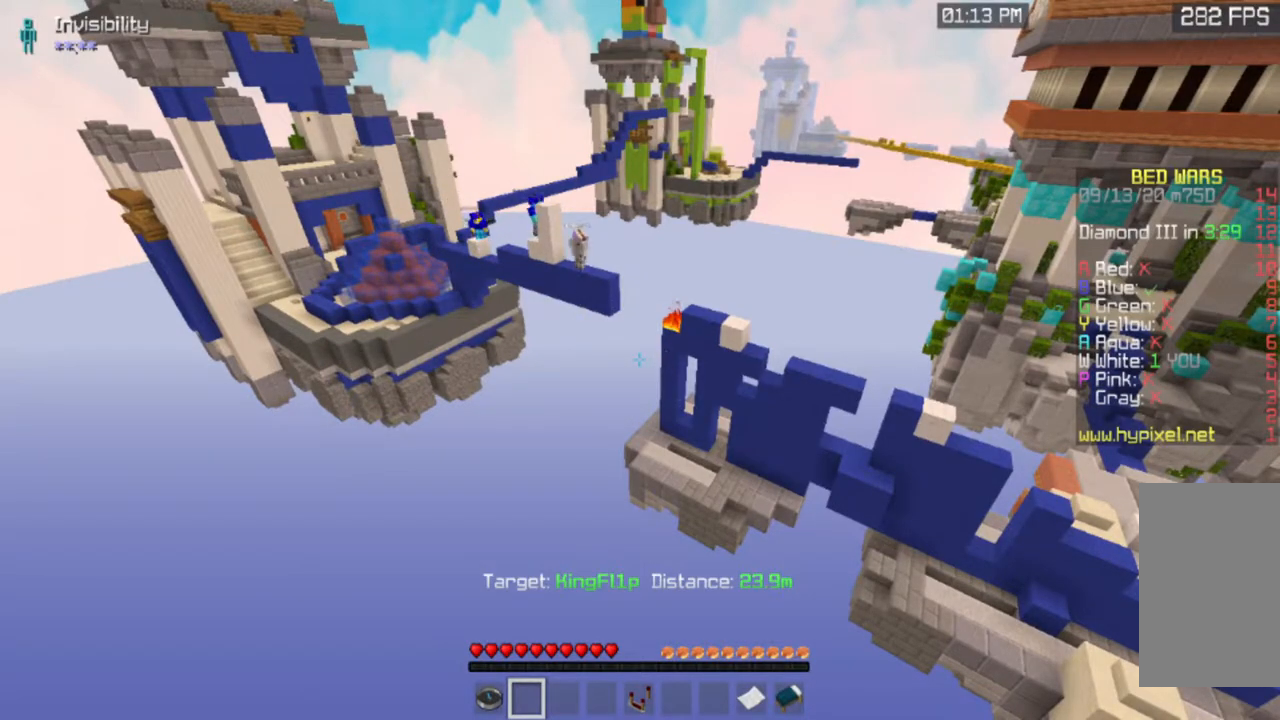
{"keys": ["w"], "mouse": [], "events": [[500, "w", "down"]]}
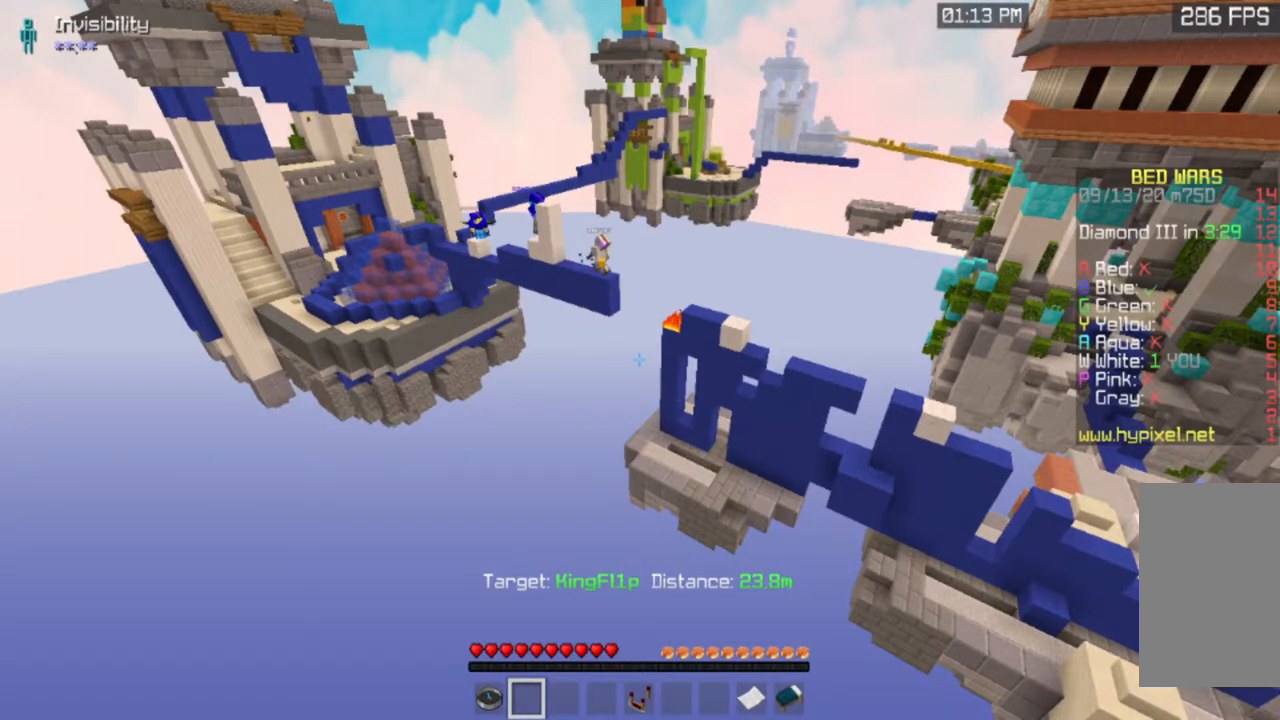
{"keys": ["a", "w"], "mouse": [], "events": [[100, "a", "down"]]}
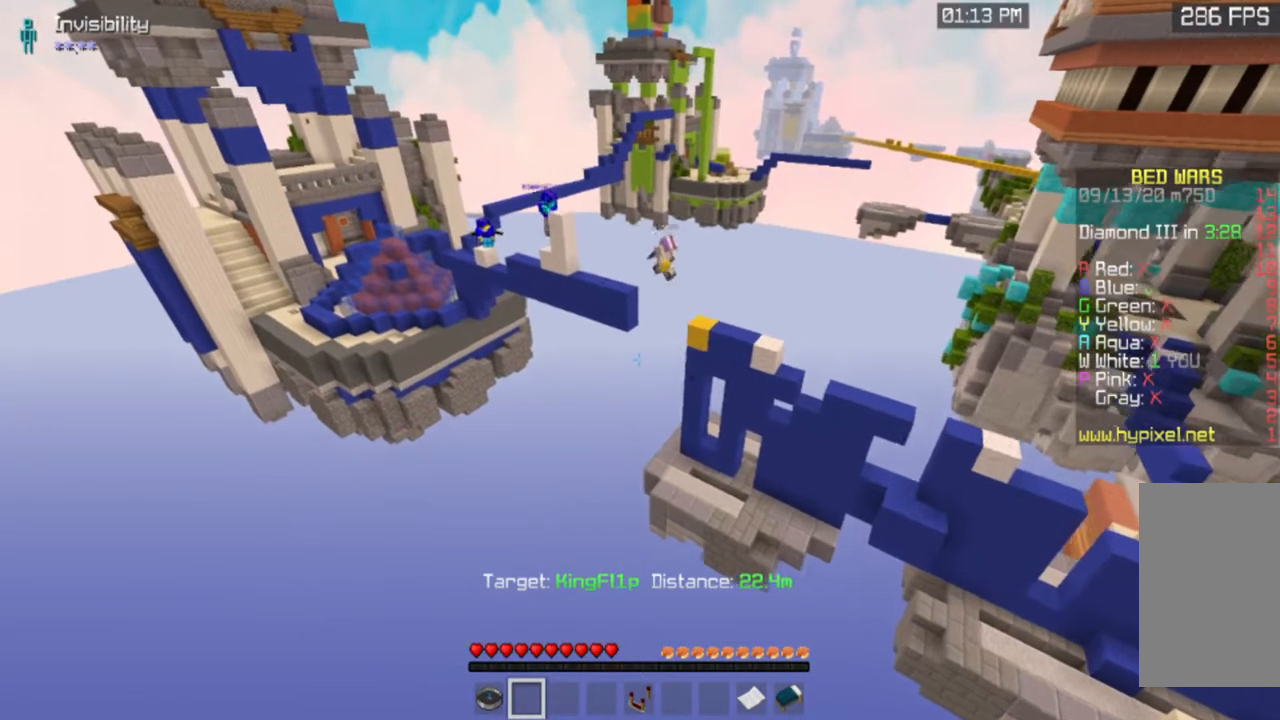
{"keys": [], "mouse": [], "events": [[467, "w", "up"], [500, "a", "up"]]}
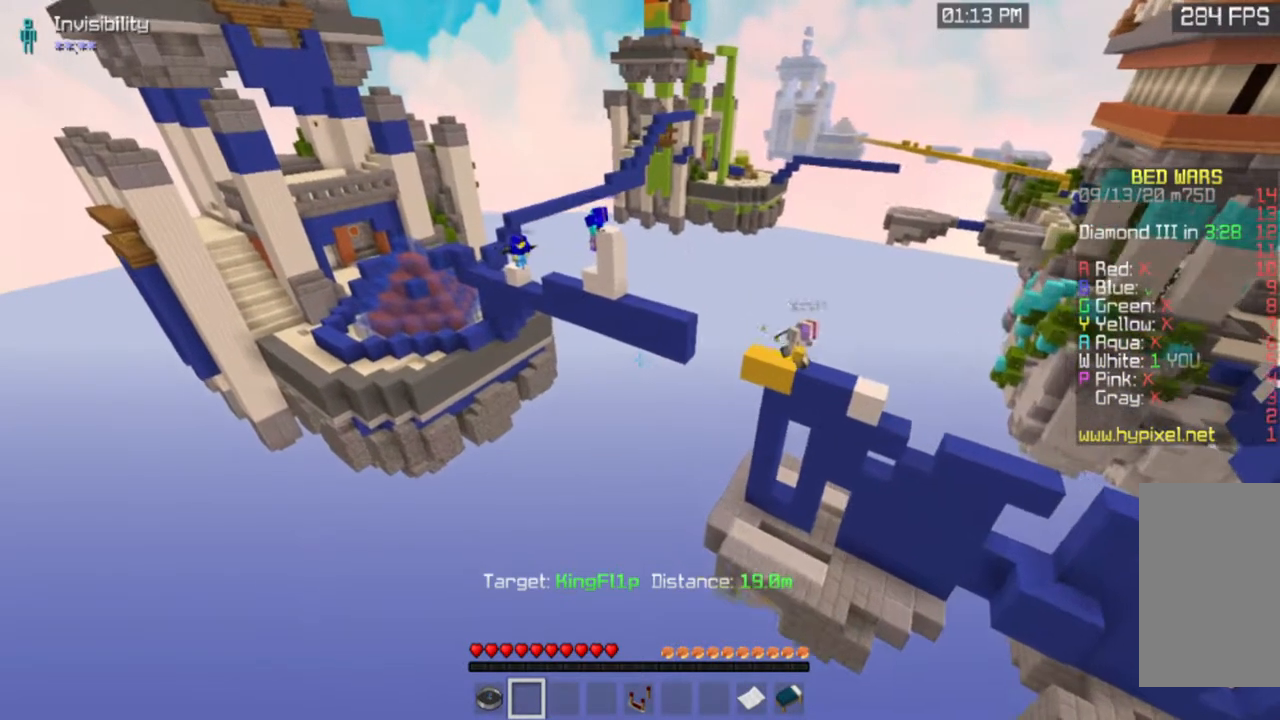
{"keys": ["d", "s"], "mouse": [], "events": [[451, "d", "down"], [467, "s", "down"]]}
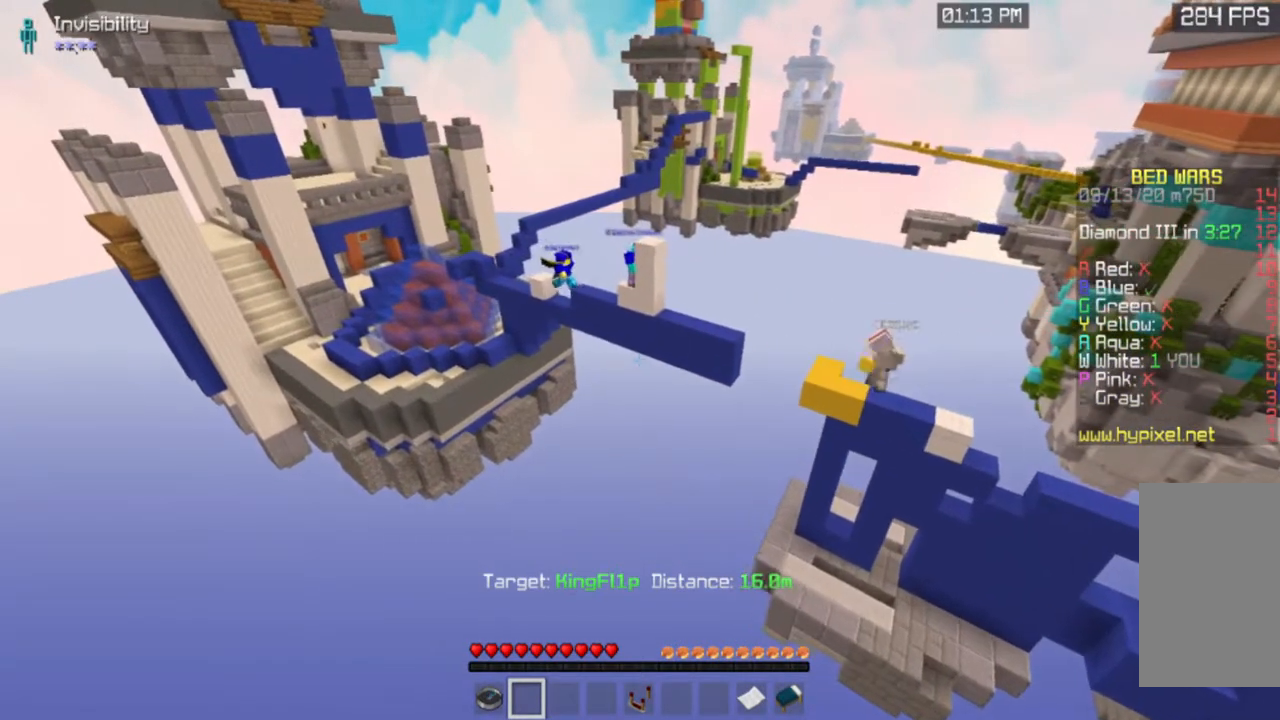
{"keys": [], "mouse": [], "events": [[83, "d", "up"], [150, "s", "up"]]}
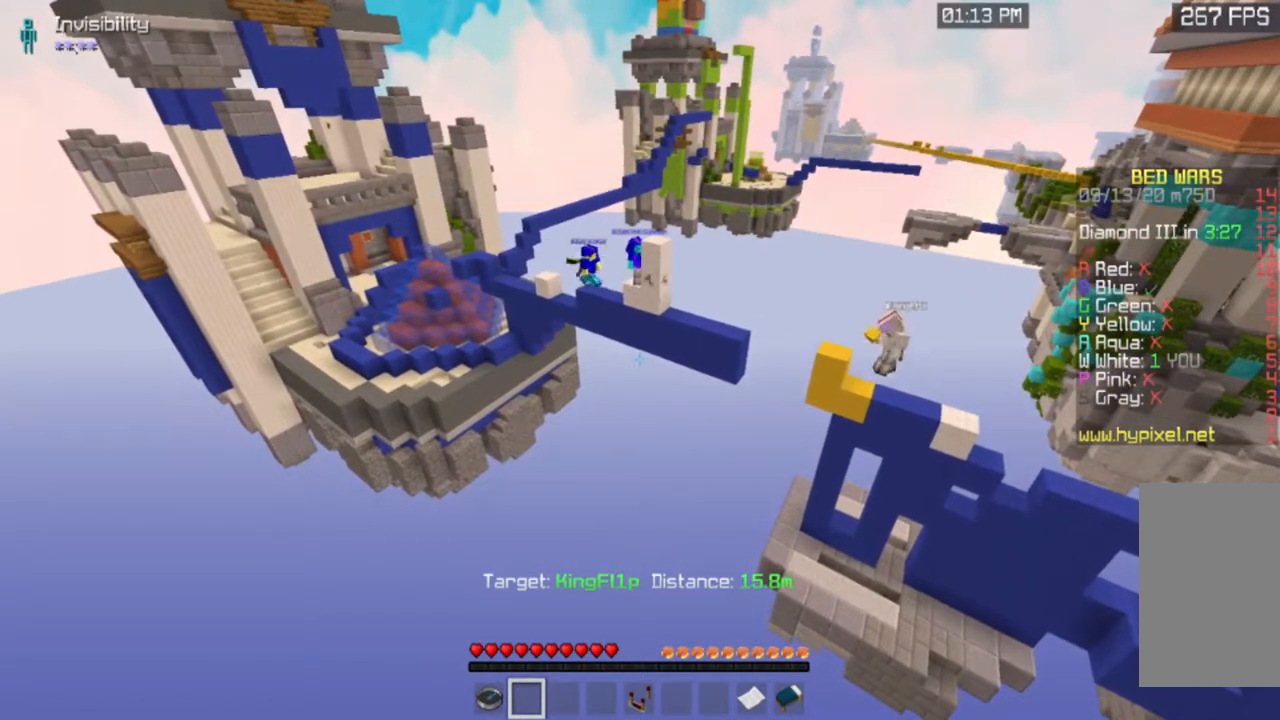
{"keys": [], "mouse": [], "events": []}
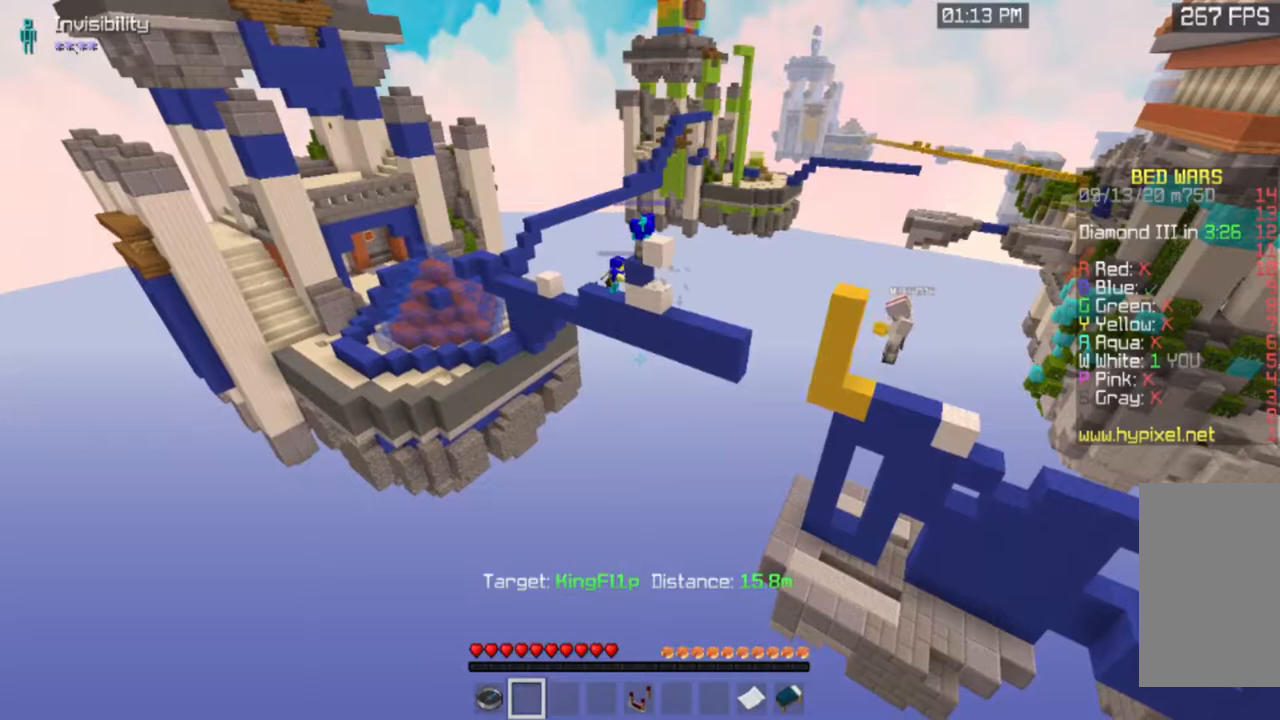
{"keys": [], "mouse": [], "events": []}